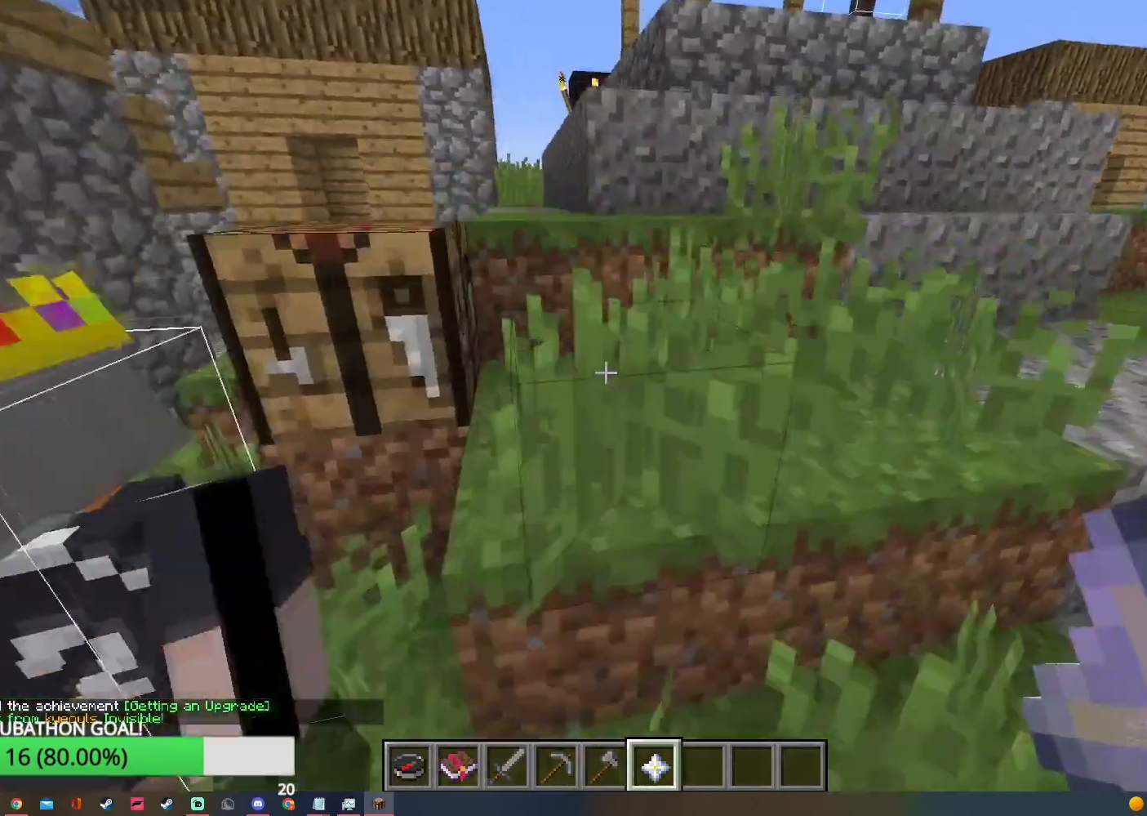
Gameplay with keyboard and mouse; each line is a JSON object with the keys and mouse buttons held at the frame after it. "events" lists presses ("down") and releases ("up") of "a", "d", "s", "w", "mouse_left" and "mouse_right" between this image and that frame as [ms after this image, input, new state], when the widget could be followed in between. "mouse_left", "mouse_right" = the "left", "right" buttons of the "mouse" list. No other keys are recorded. Fast repeated clicks can show as one long hold. Mouse movement is not recorded.
{"keys": ["w"], "mouse": [], "events": []}
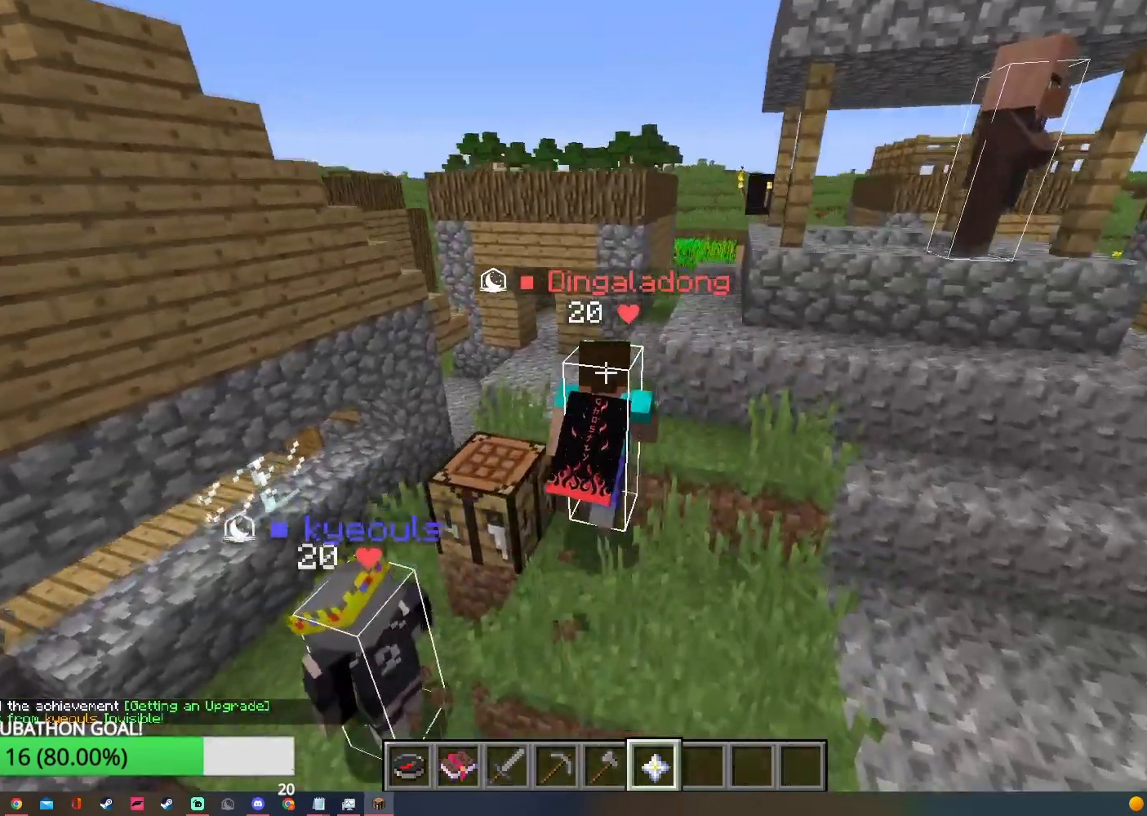
{"keys": ["w"], "mouse": [], "events": []}
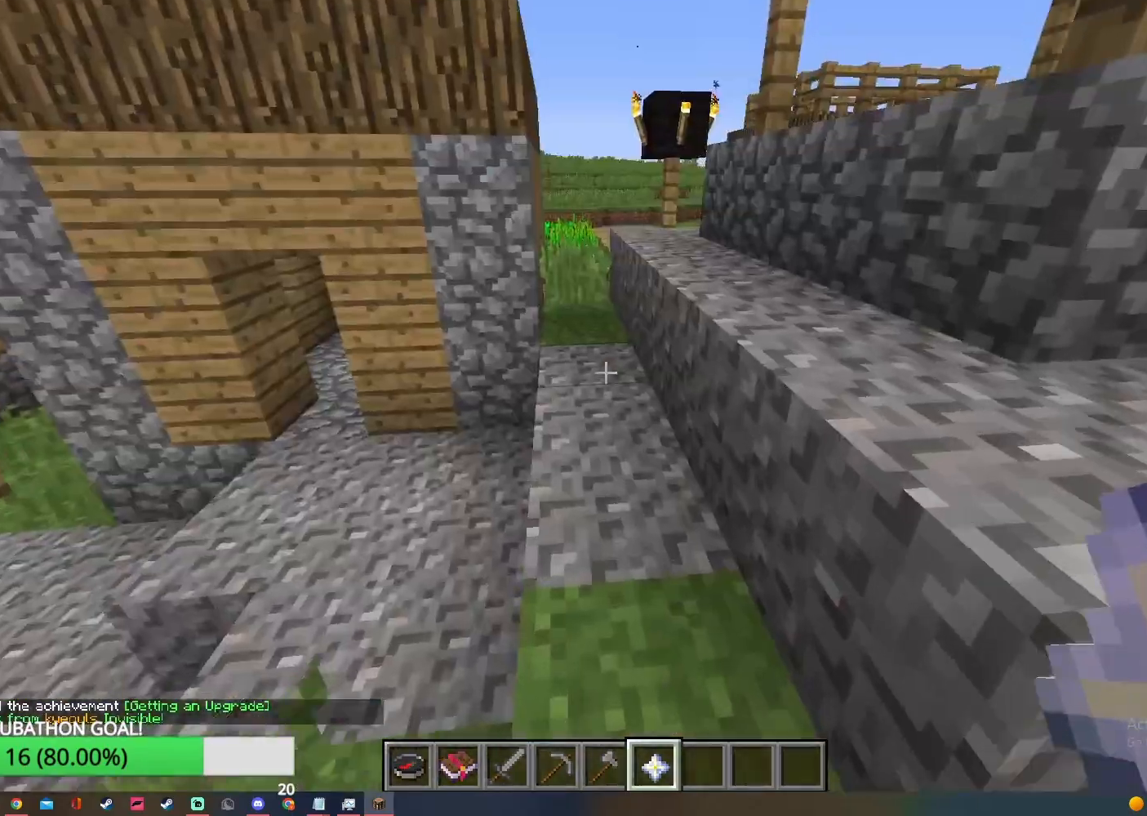
{"keys": ["w"], "mouse": [], "events": []}
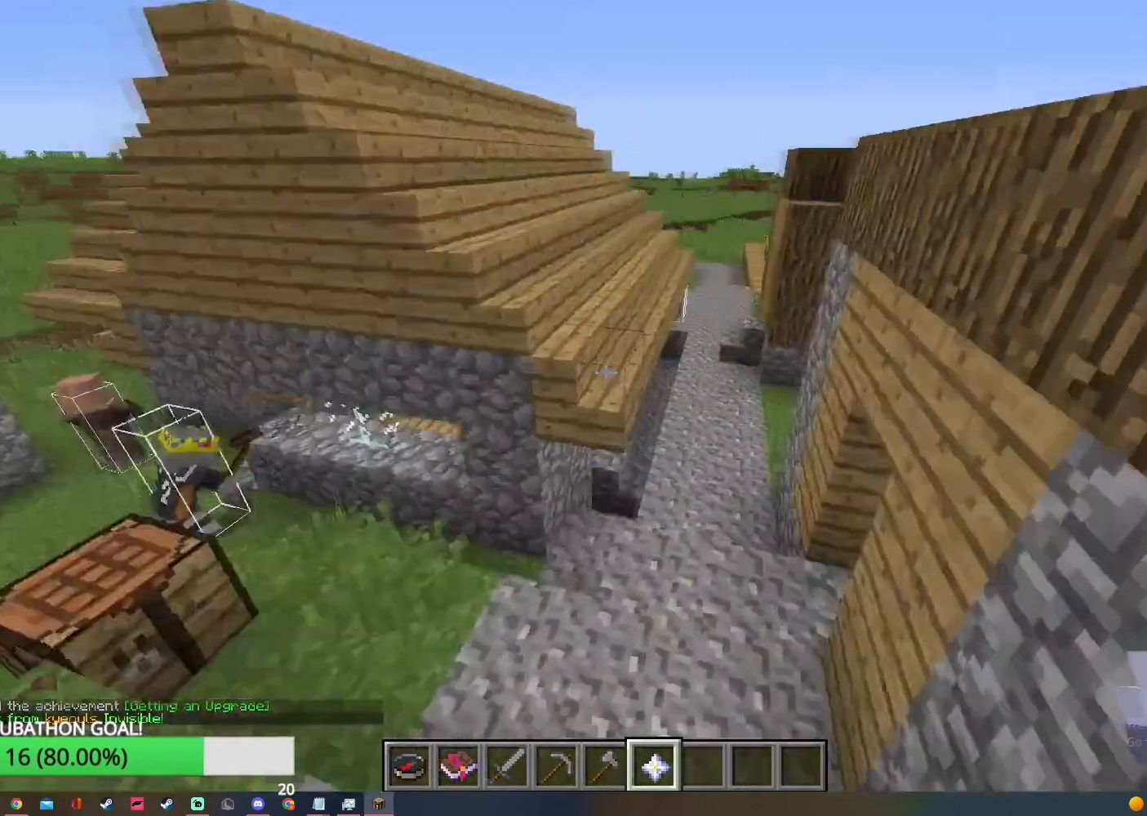
{"keys": ["a", "w"], "mouse": [], "events": [[83, "a", "down"]]}
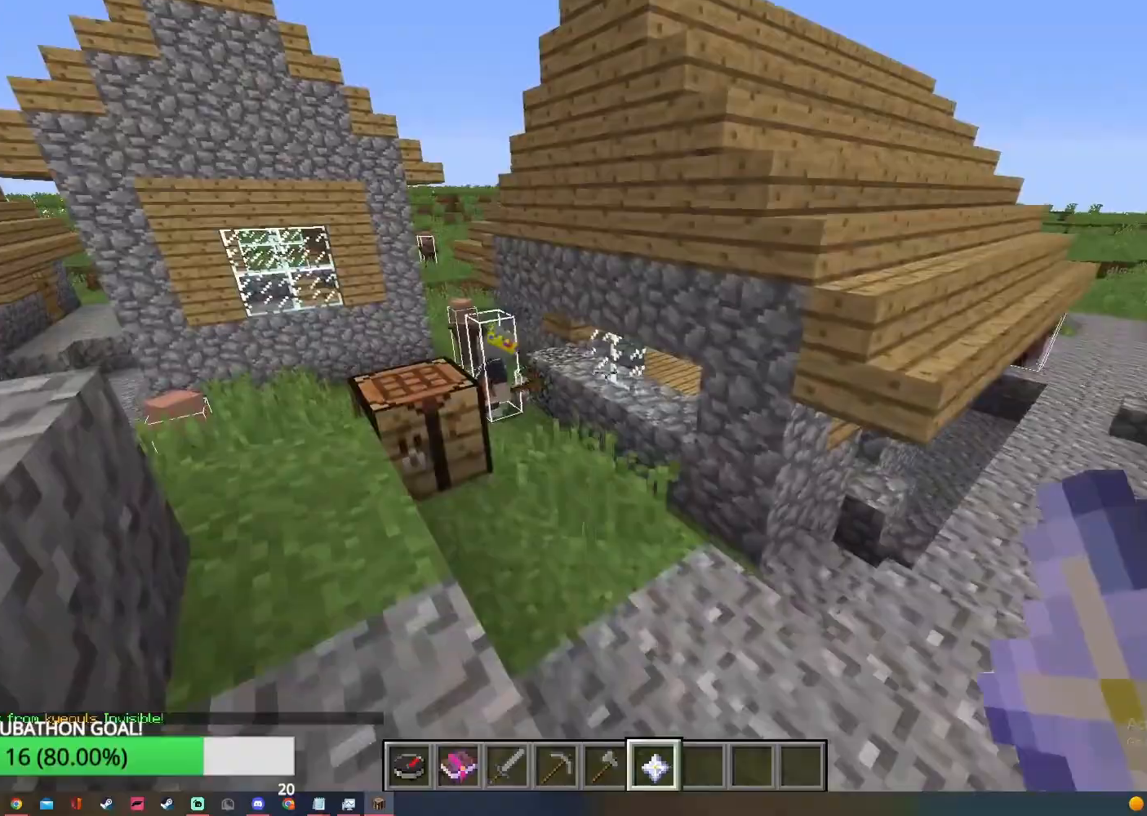
{"keys": ["a", "w"], "mouse": [], "events": []}
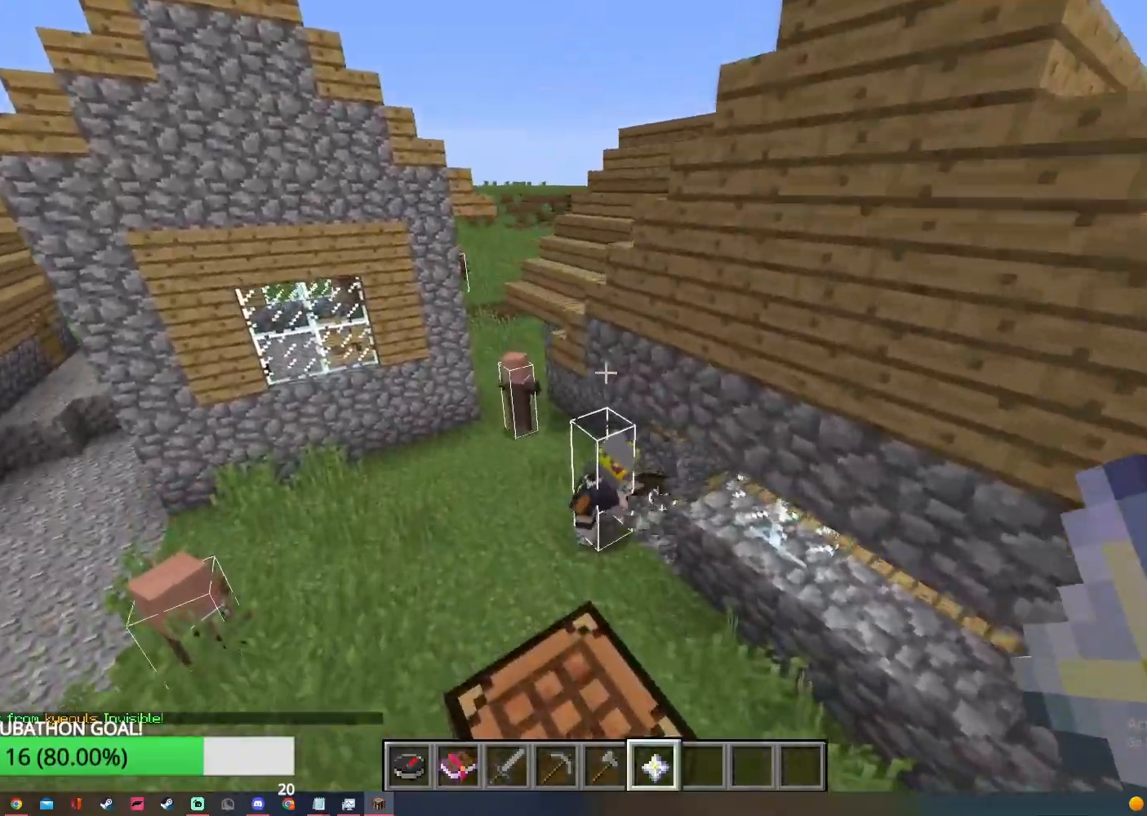
{"keys": ["d", "w"], "mouse": [], "events": [[500, "a", "up"], [500, "d", "down"]]}
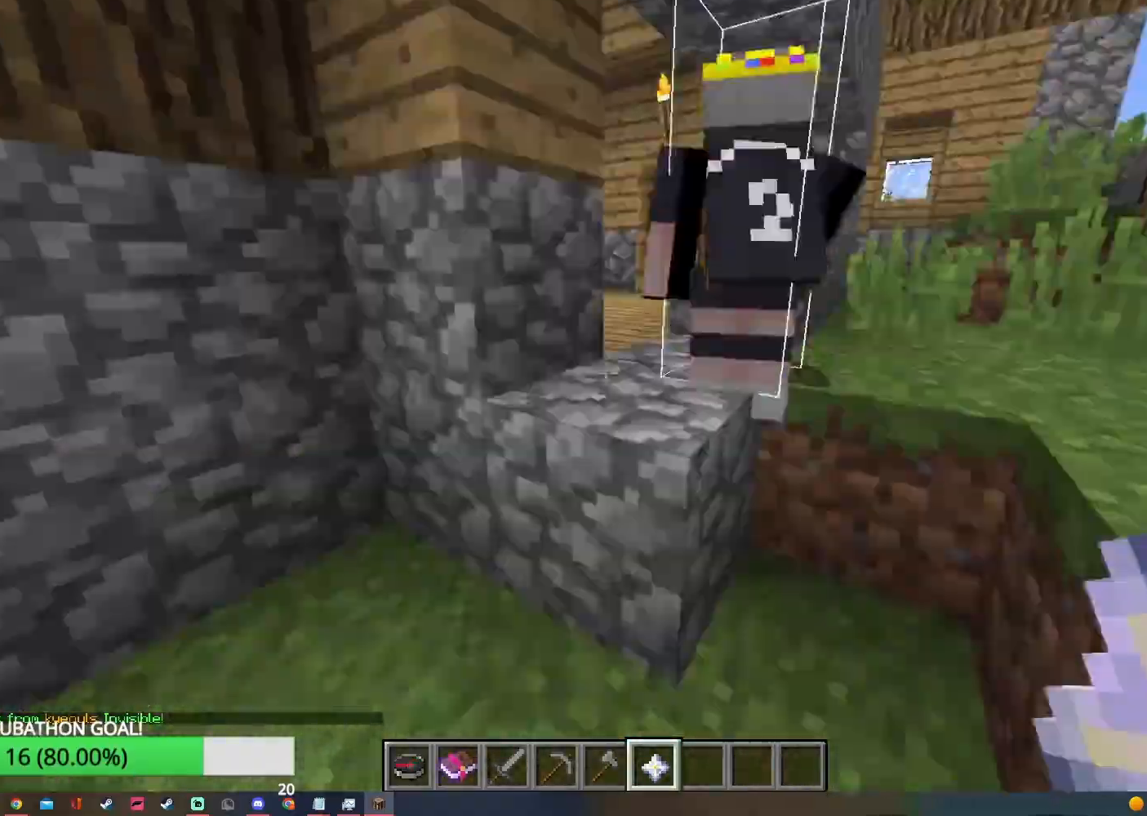
{"keys": ["d"], "mouse": [], "events": [[100, "w", "up"]]}
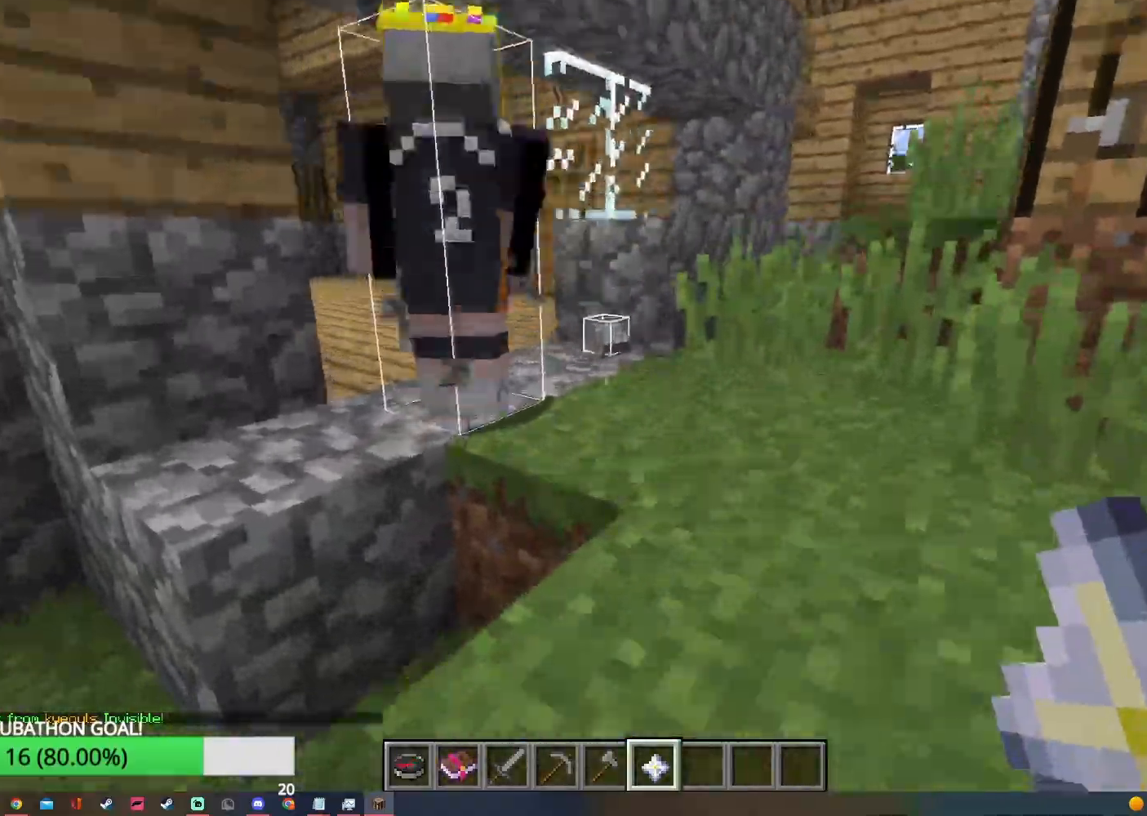
{"keys": ["d", "w"], "mouse": [], "events": [[150, "w", "down"]]}
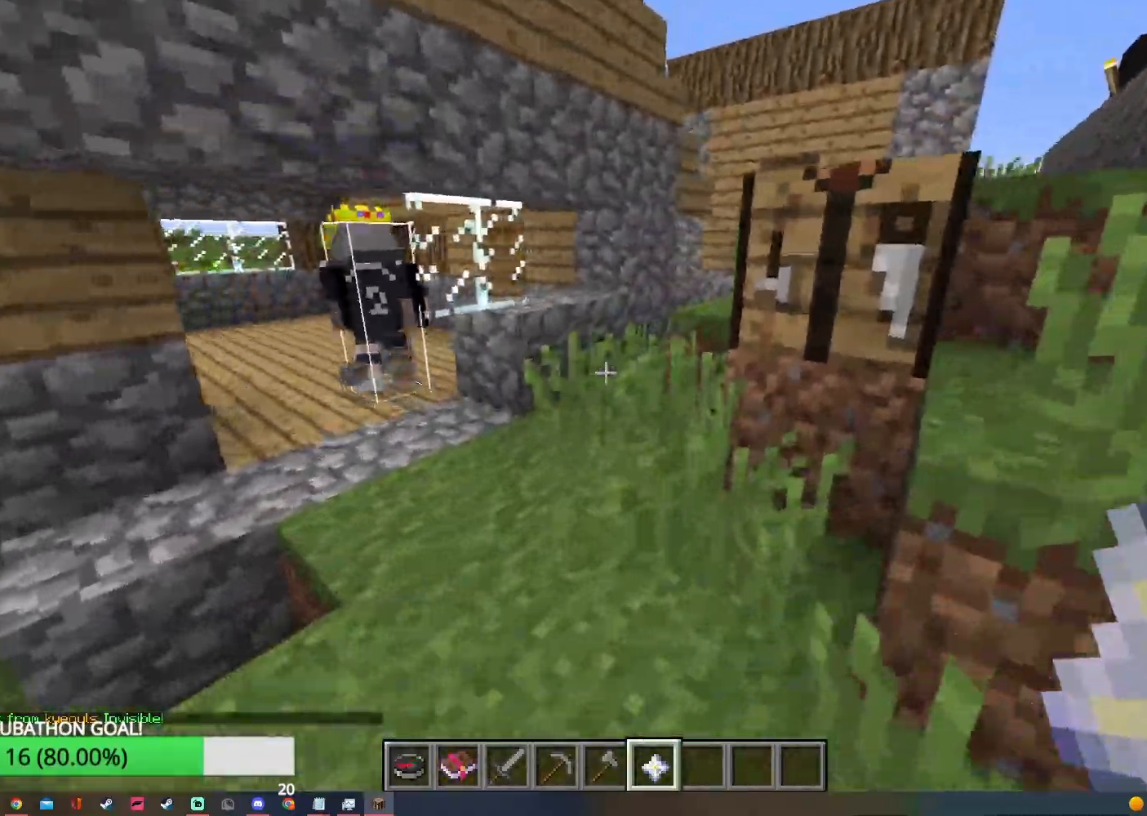
{"keys": ["w"], "mouse": [], "events": [[83, "d", "up"]]}
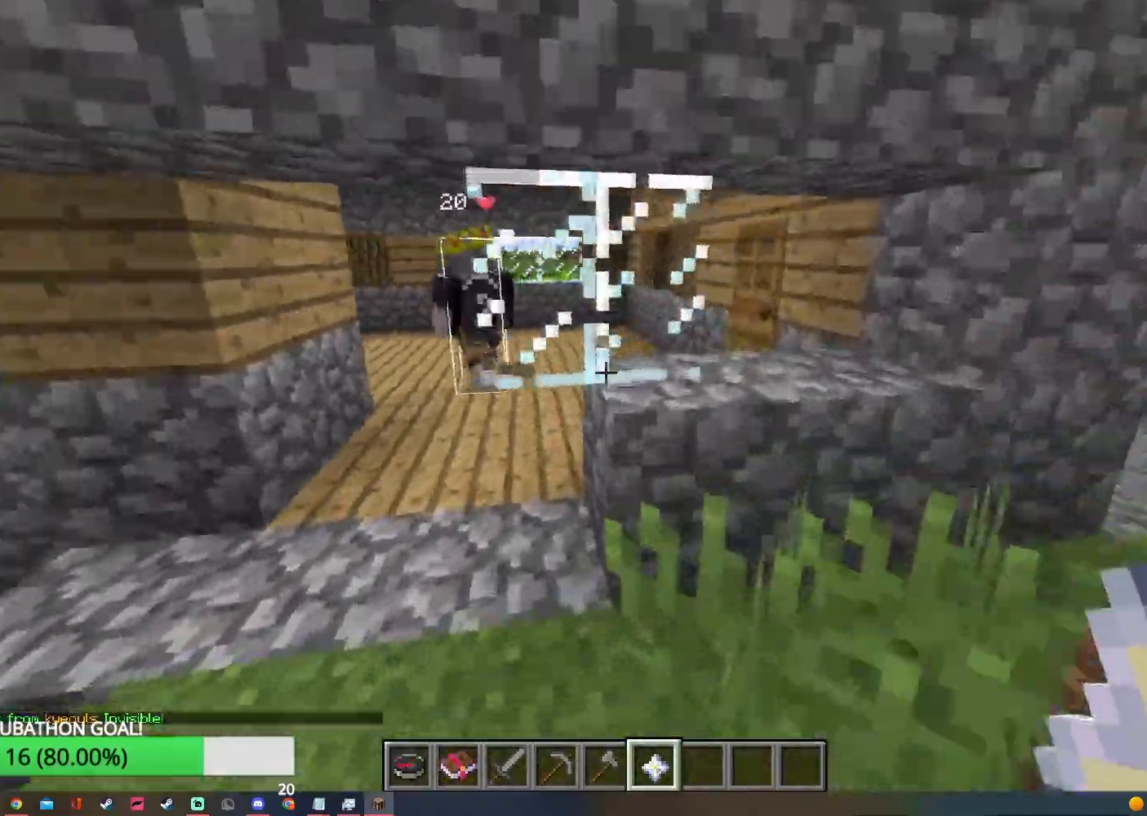
{"keys": ["w"], "mouse": [], "events": [[33, "a", "down"], [383, "a", "up"]]}
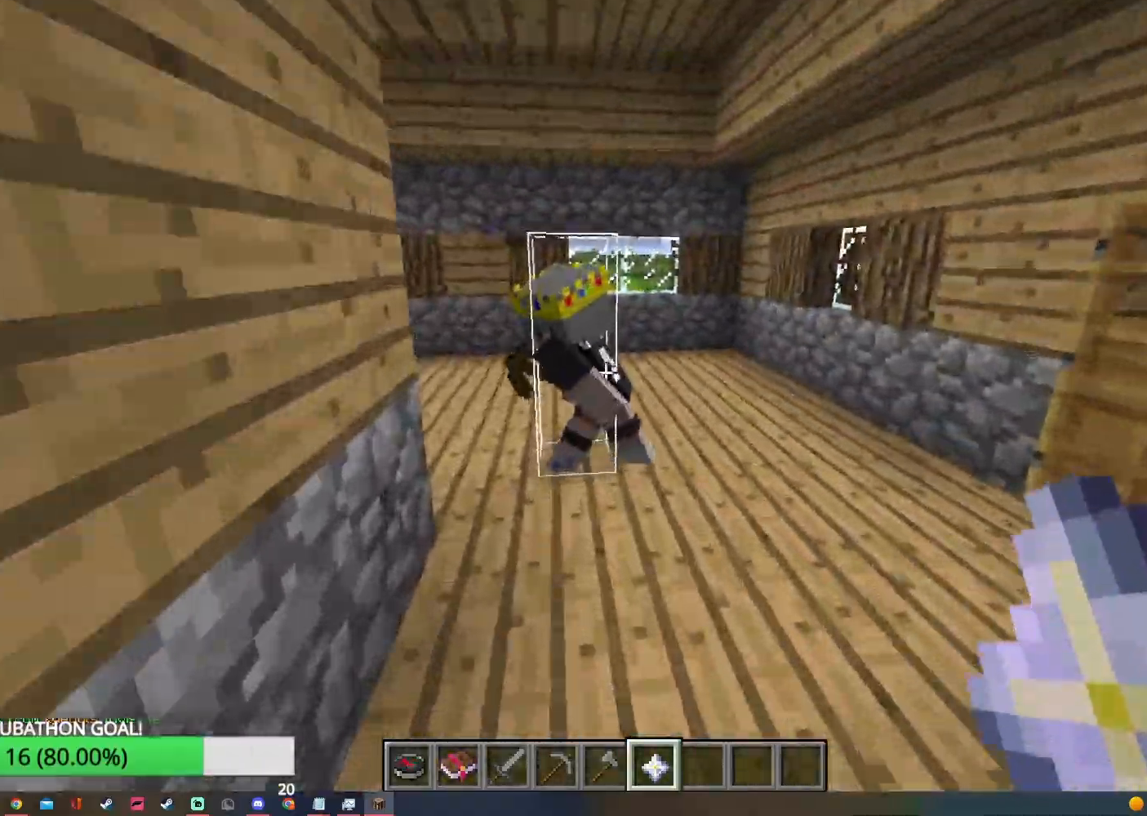
{"keys": ["w"], "mouse": [], "events": []}
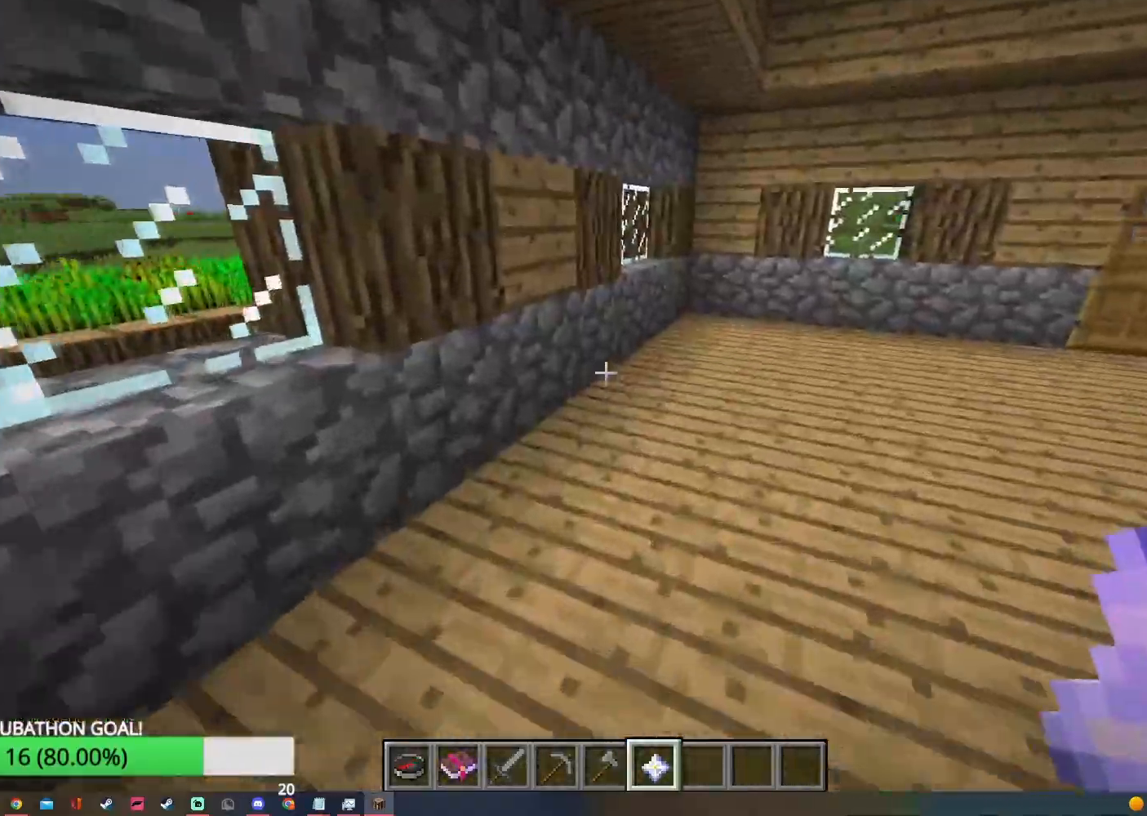
{"keys": ["w"], "mouse": [], "events": []}
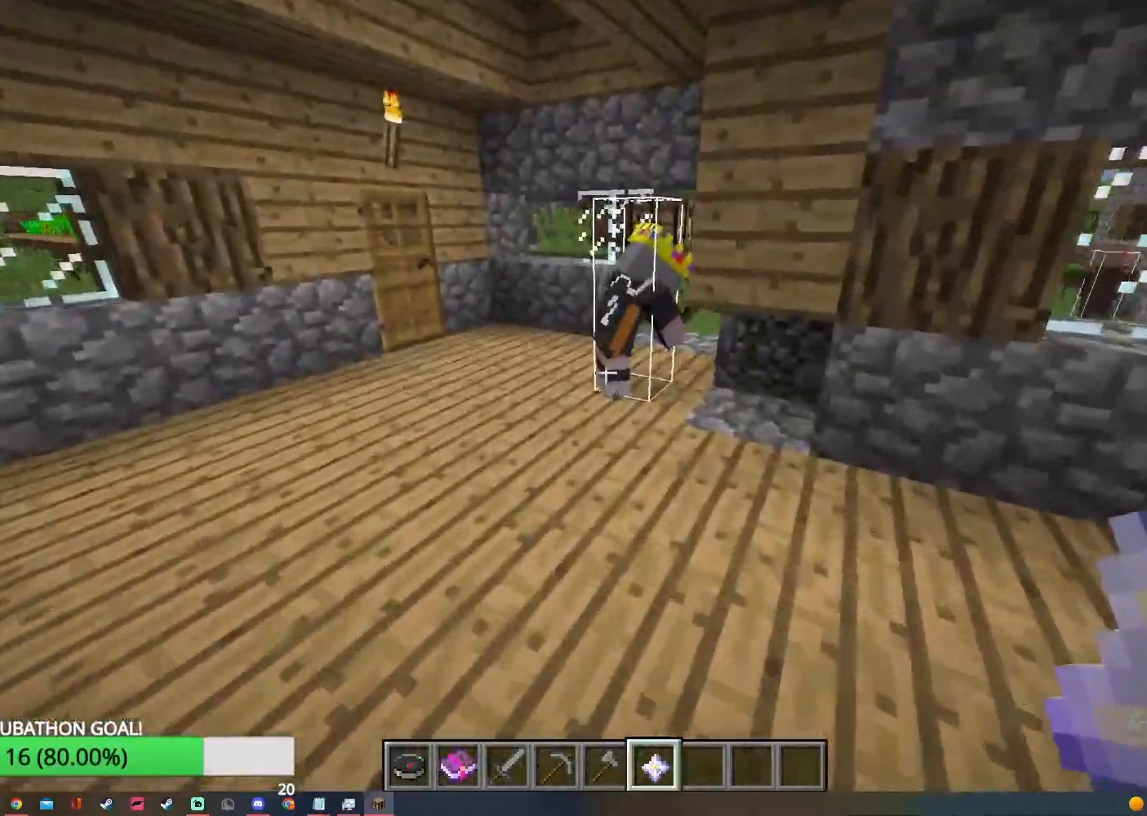
{"keys": ["w"], "mouse": [], "events": []}
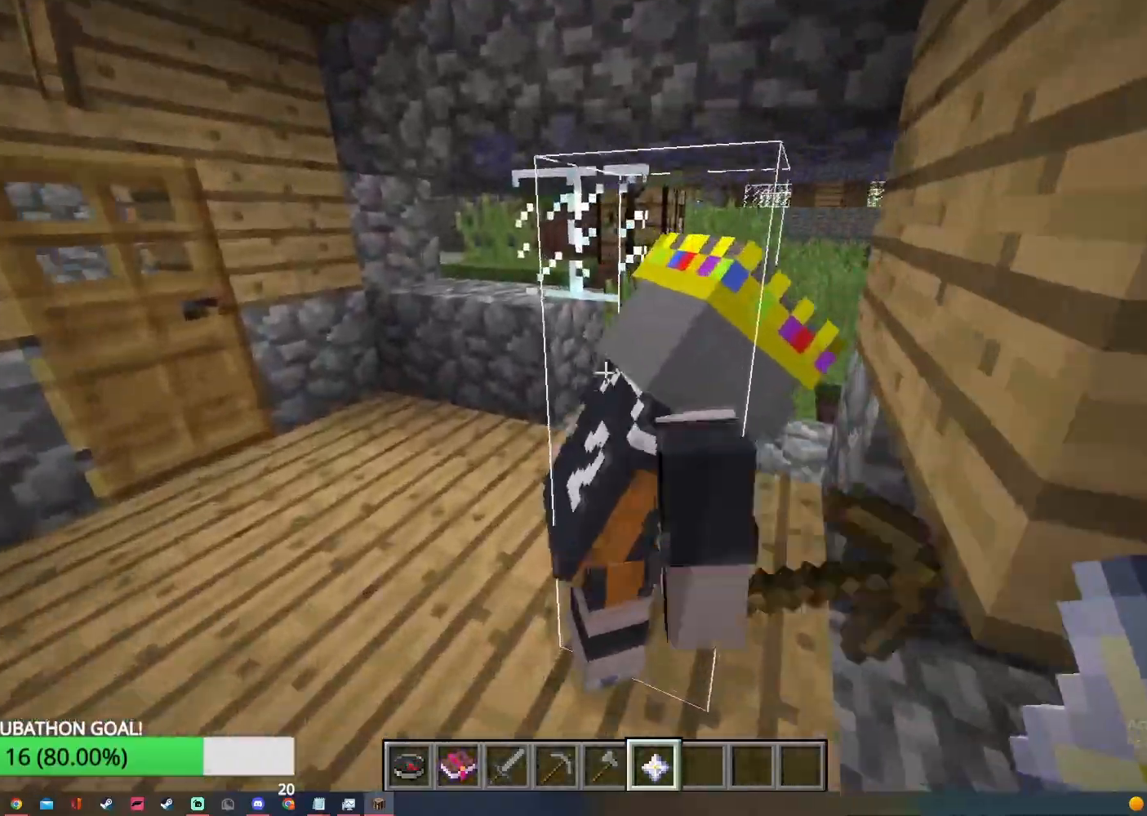
{"keys": ["w"], "mouse": [], "events": []}
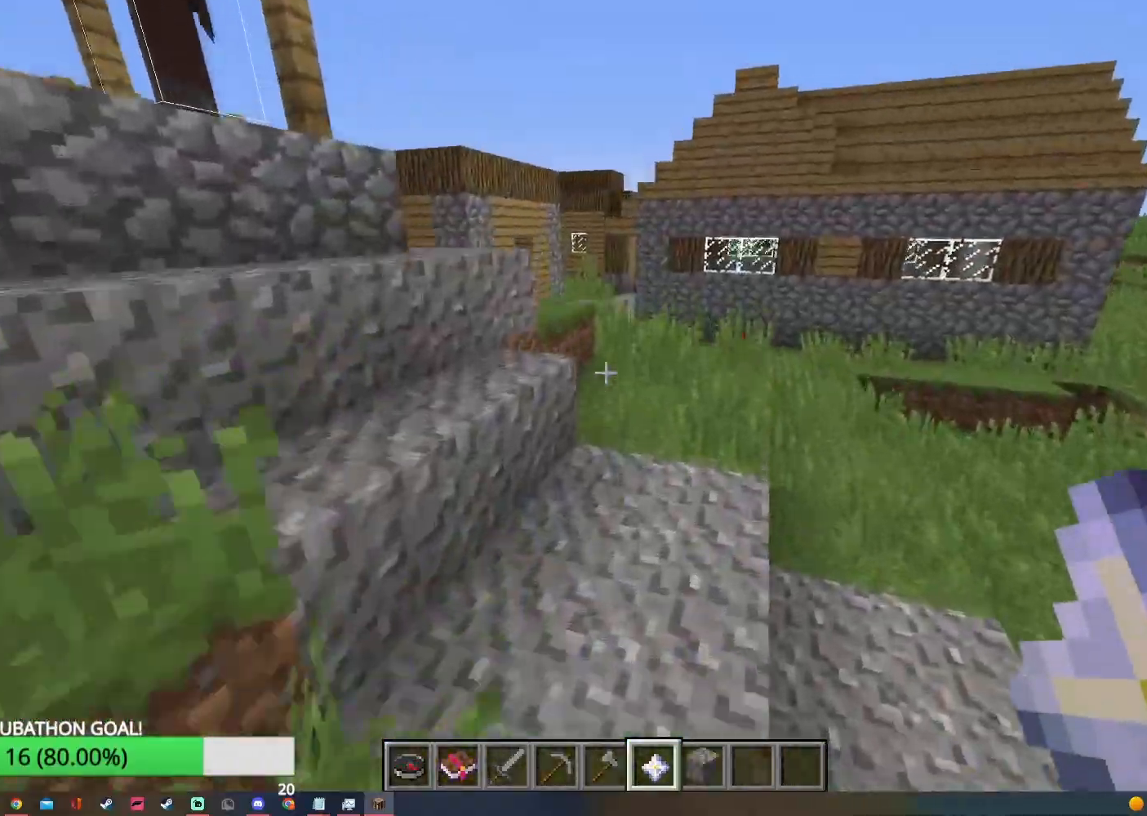
{"keys": ["w"], "mouse": [], "events": []}
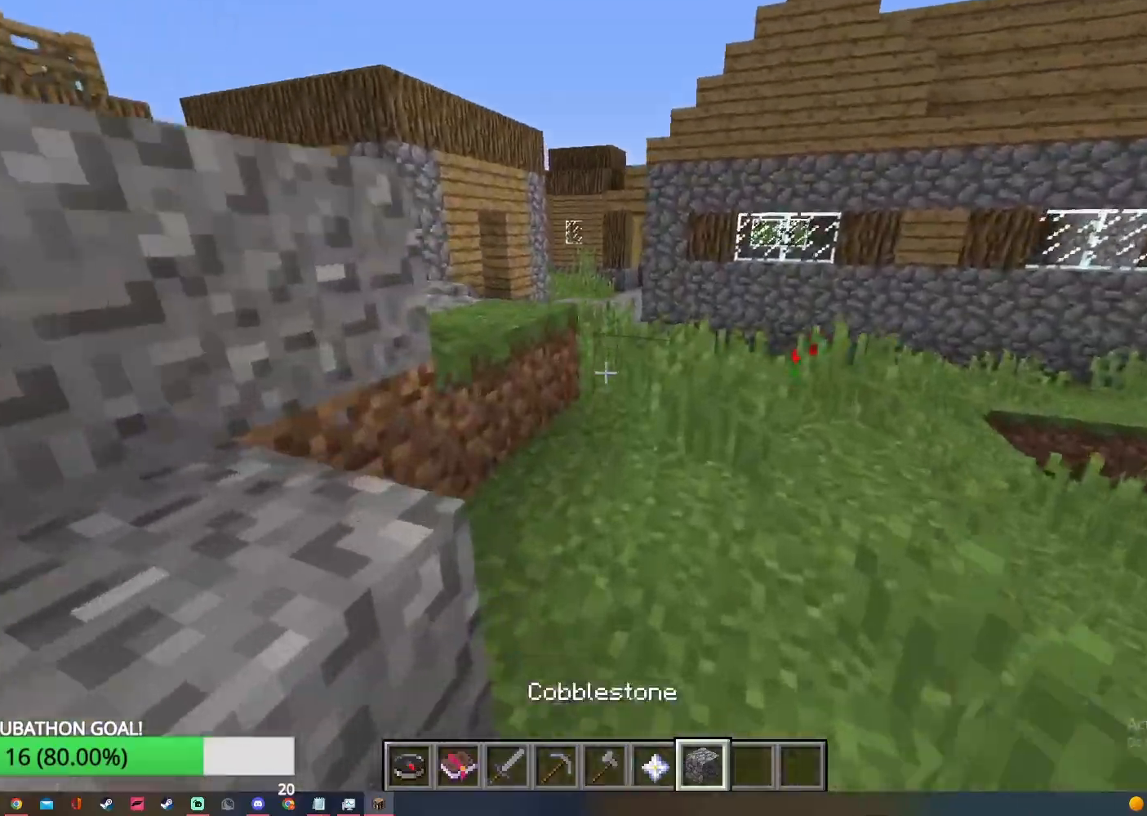
{"keys": ["w"], "mouse": [], "events": []}
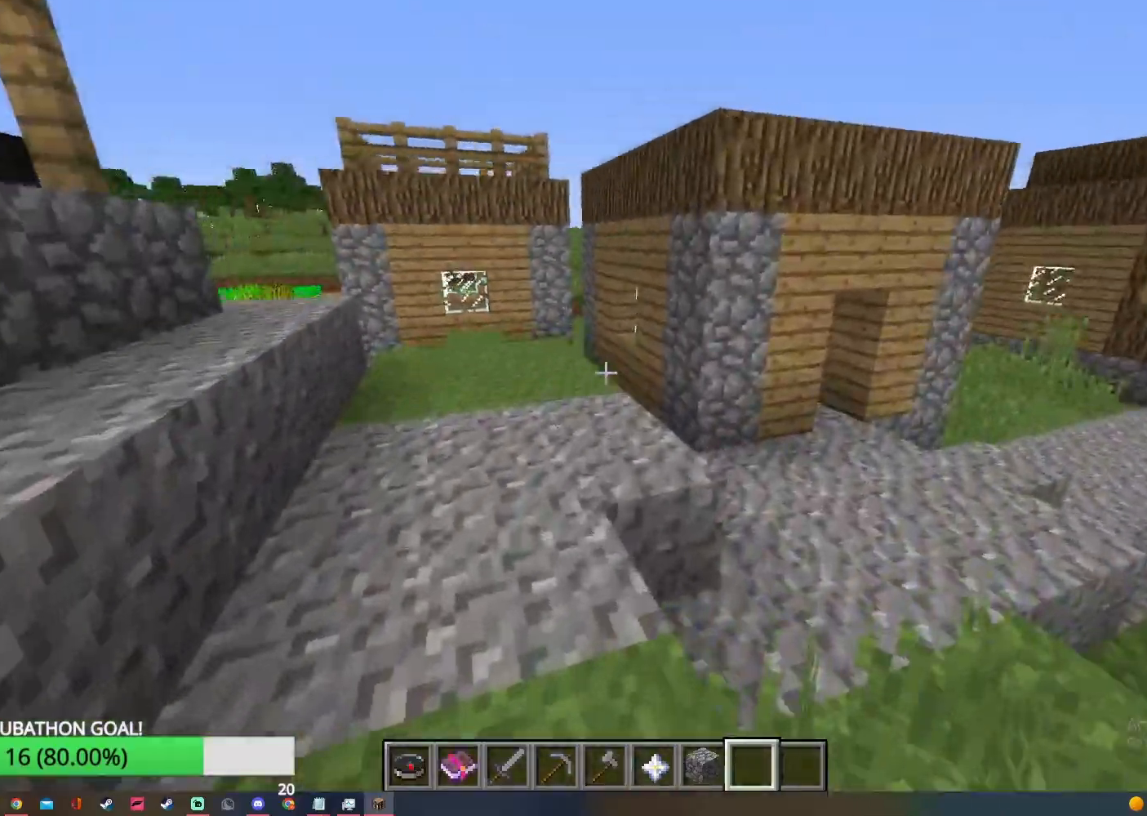
{"keys": ["w"], "mouse": [], "events": [[150, "a", "down"], [483, "a", "up"]]}
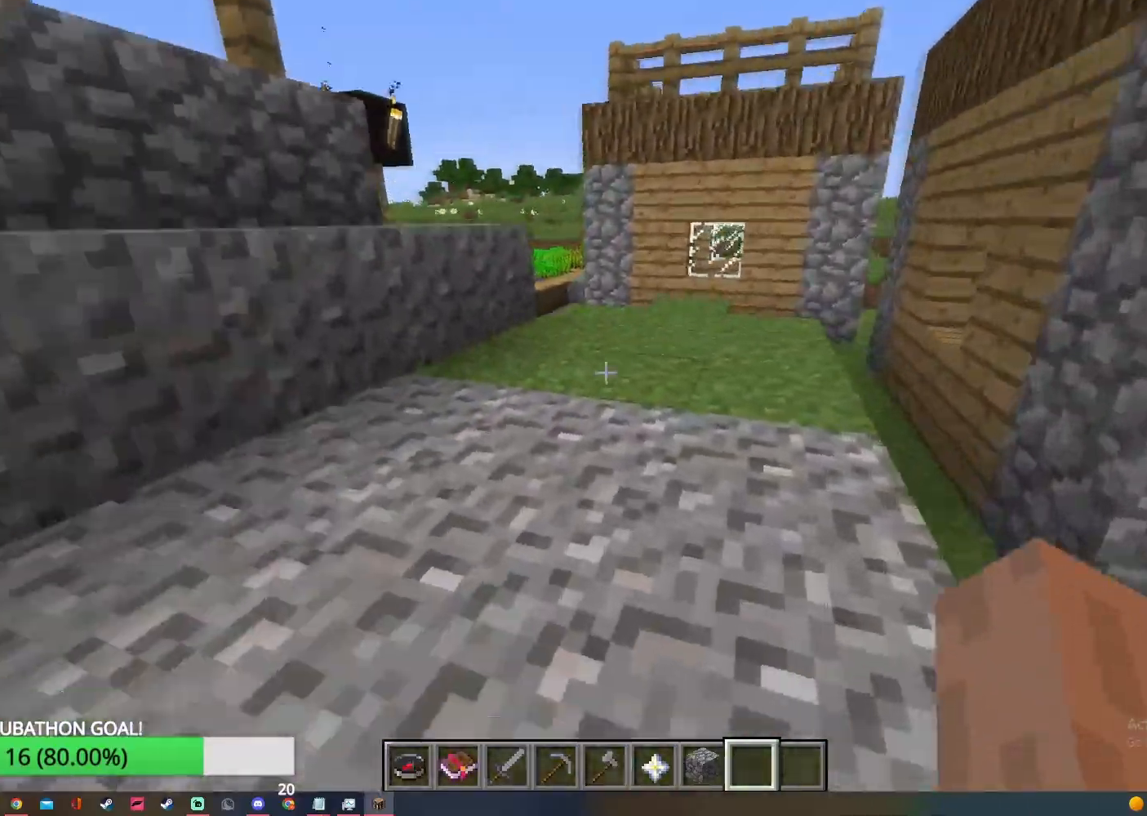
{"keys": ["w"], "mouse": [], "events": []}
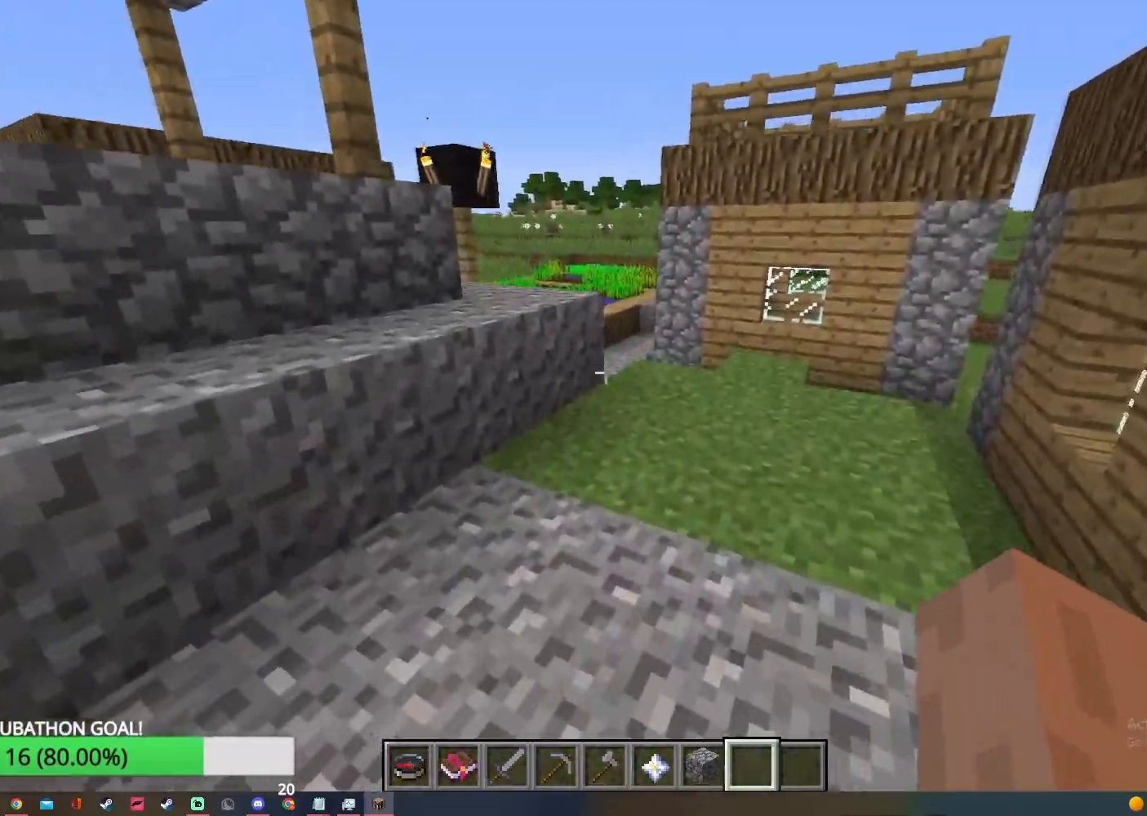
{"keys": ["w"], "mouse": [], "events": []}
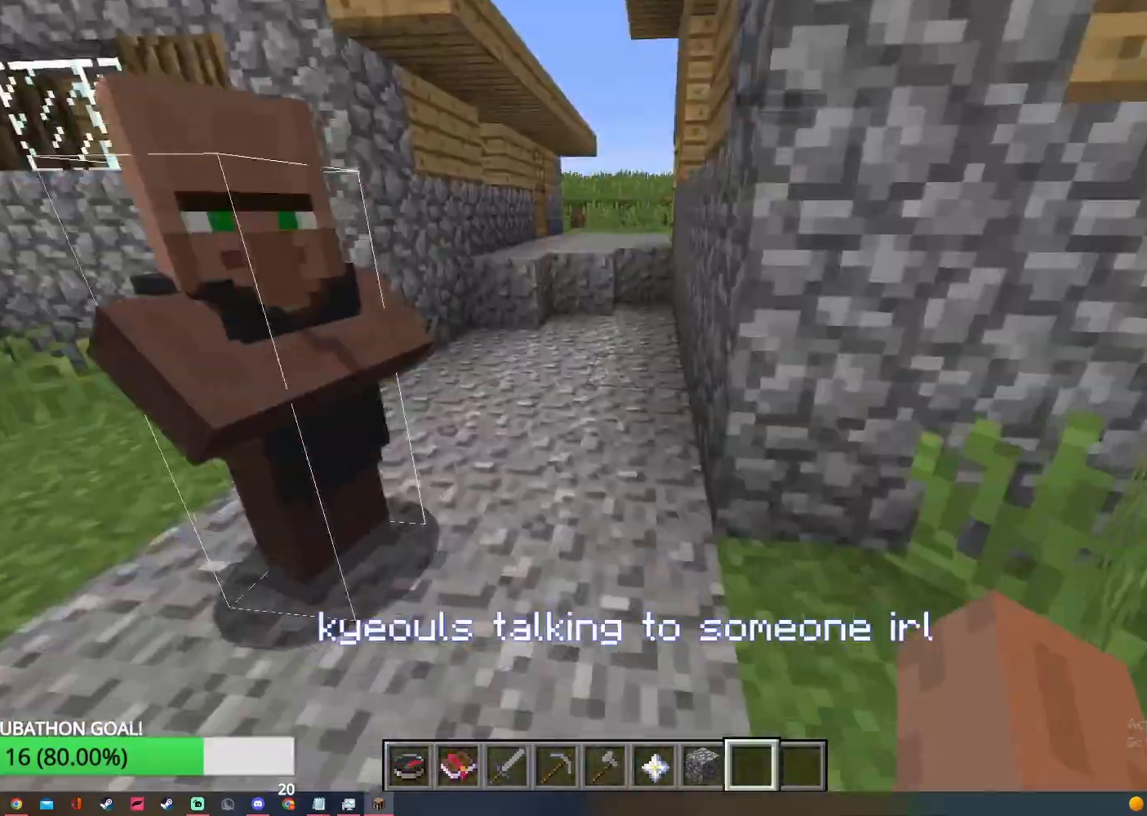
{"keys": ["w"], "mouse": [], "events": []}
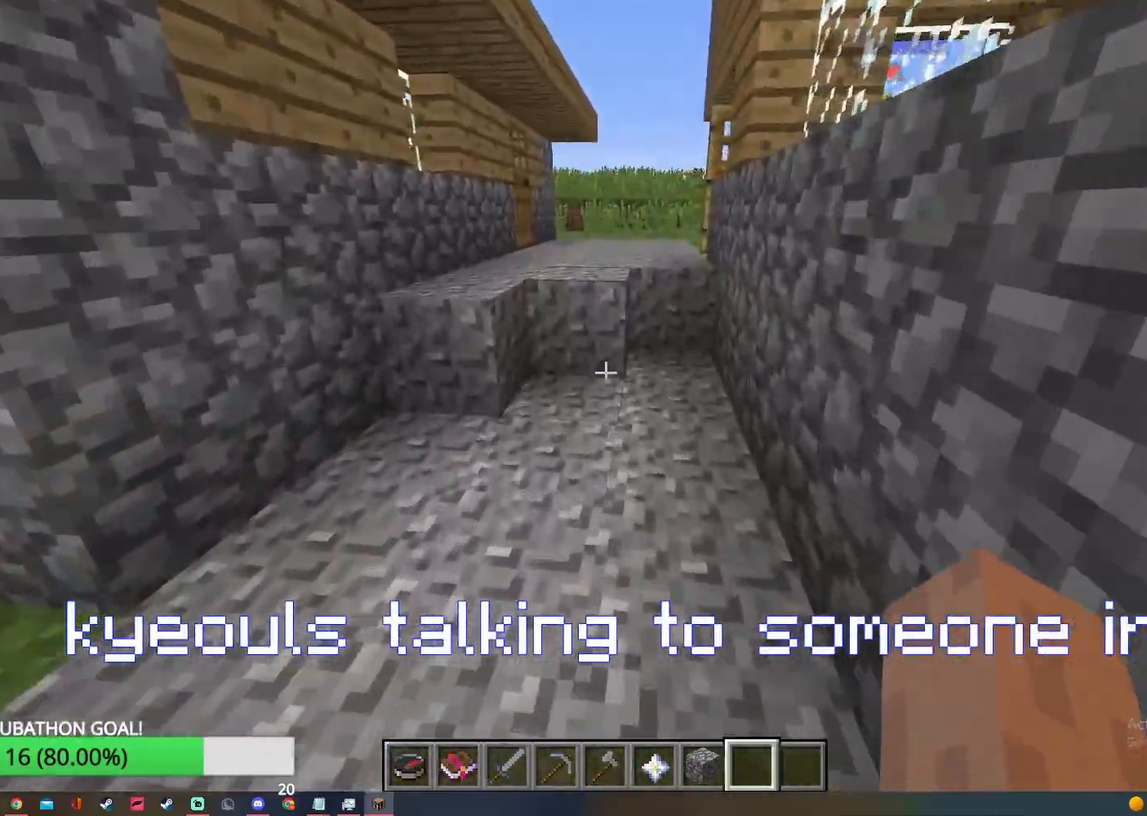
{"keys": ["w"], "mouse": [], "events": [[117, "d", "down"], [267, "d", "up"]]}
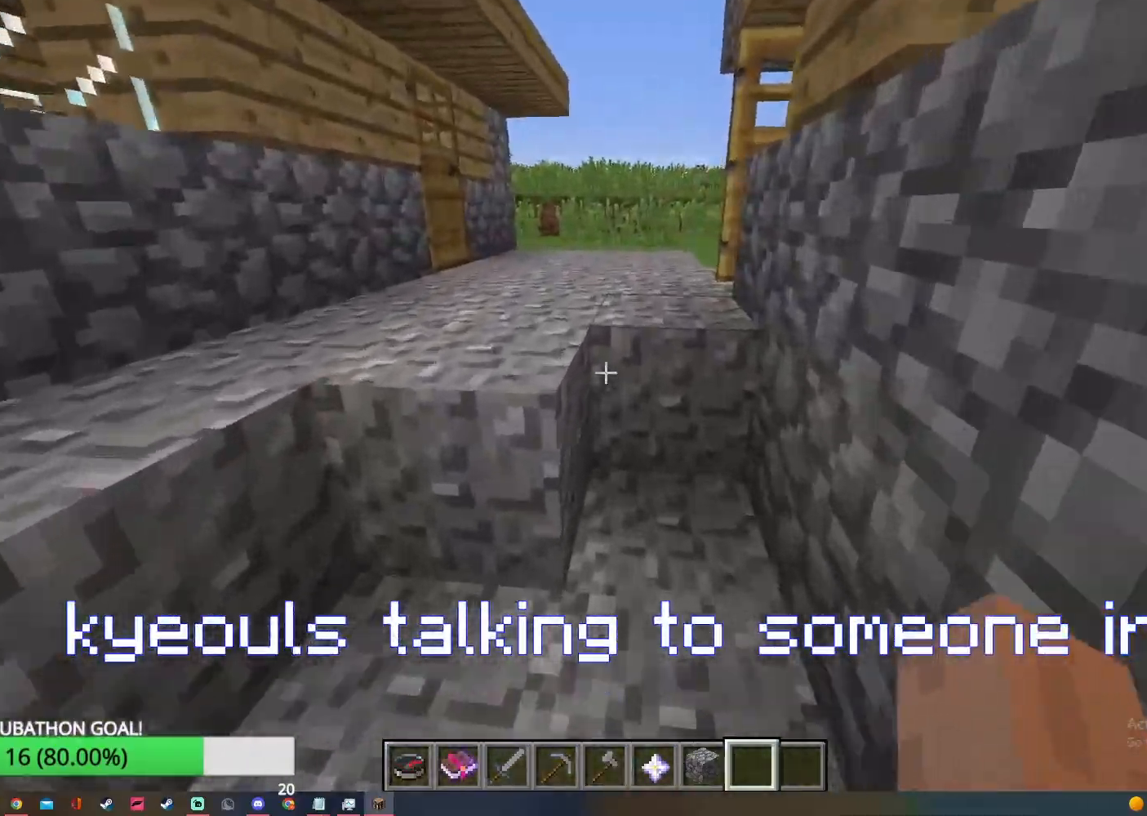
{"keys": ["a", "w"], "mouse": [], "events": [[400, "a", "down"]]}
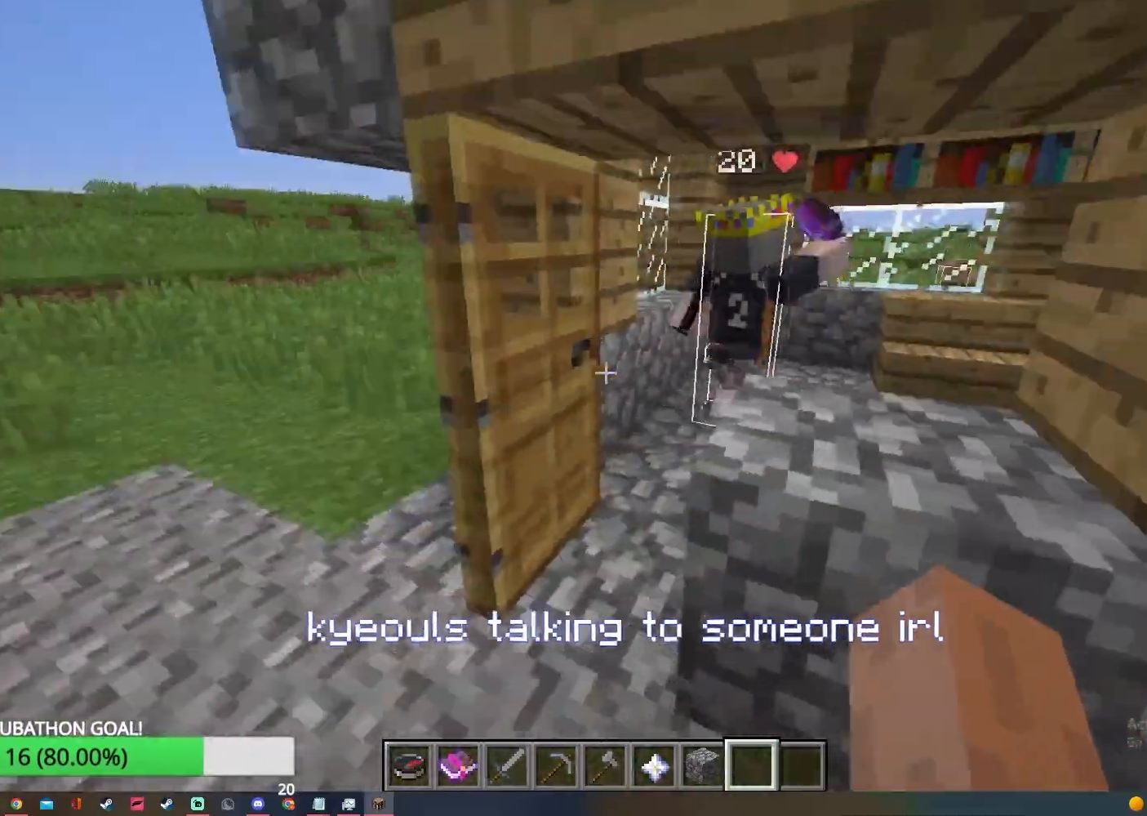
{"keys": ["d"], "mouse": [], "events": [[433, "a", "up"], [467, "w", "up"], [500, "d", "down"]]}
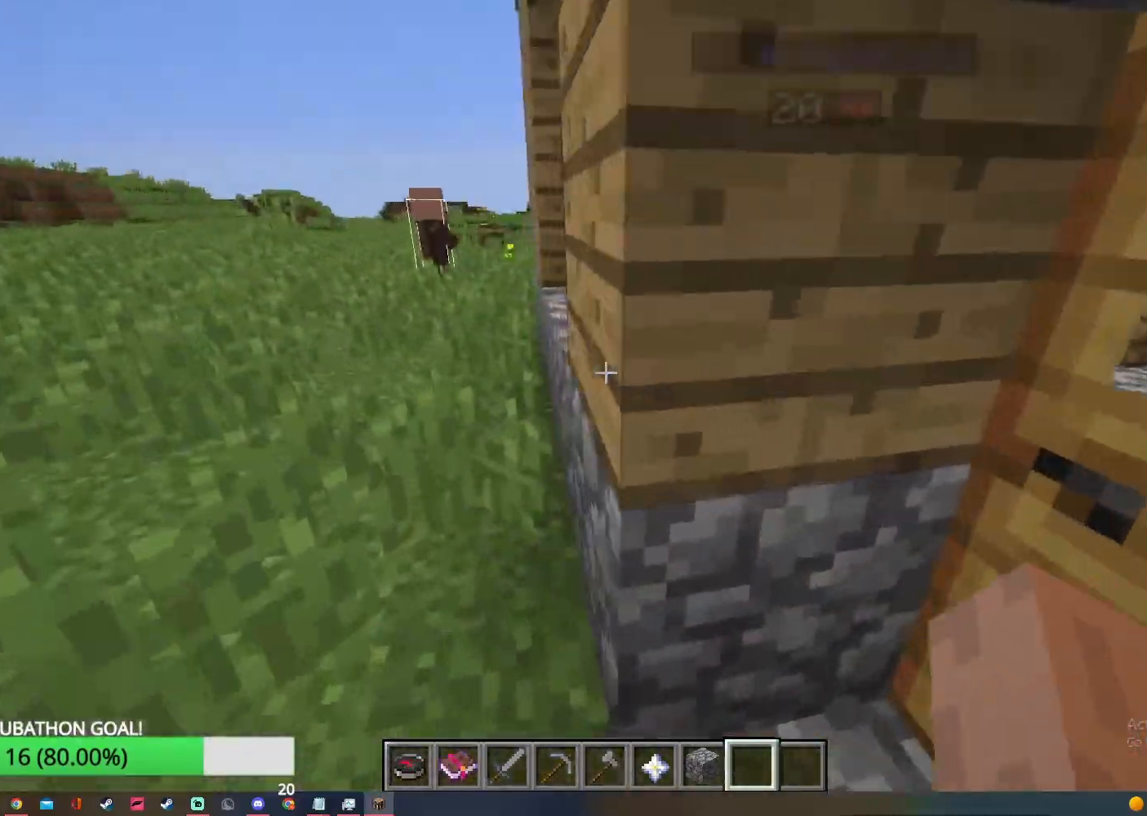
{"keys": ["d"], "mouse": [], "events": []}
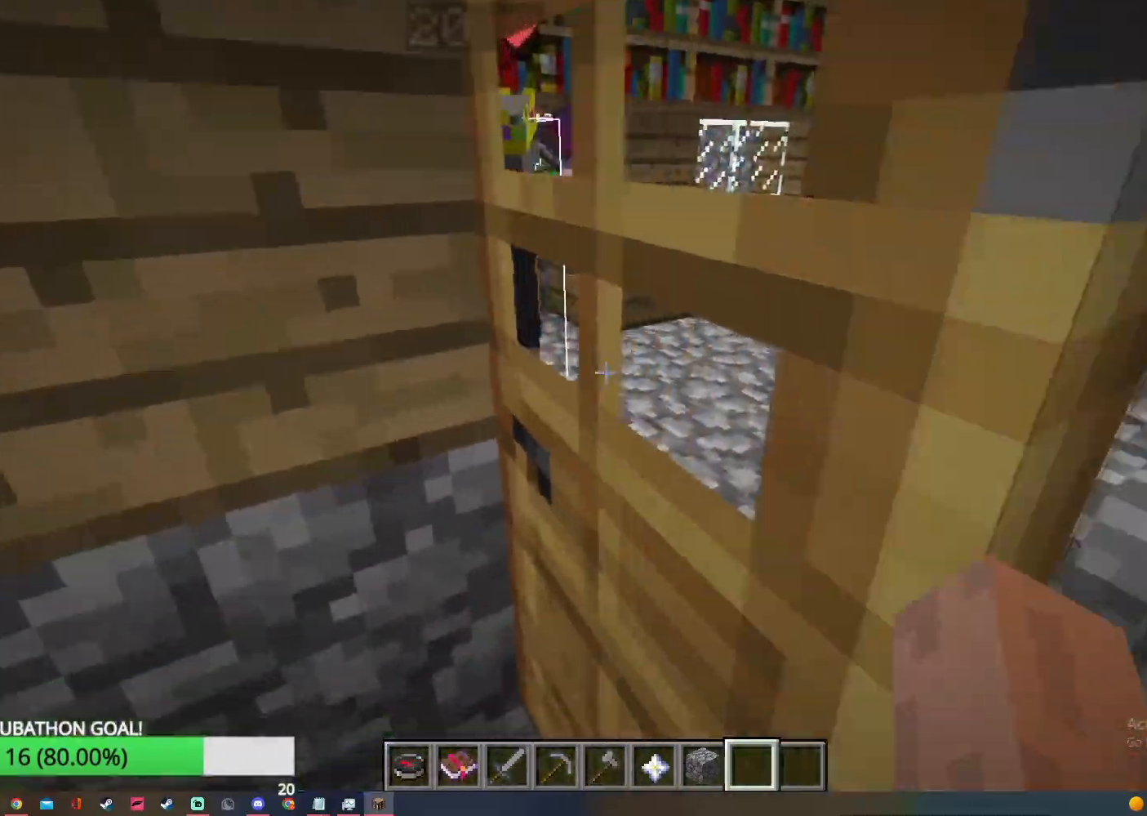
{"keys": ["d"], "mouse": [], "events": []}
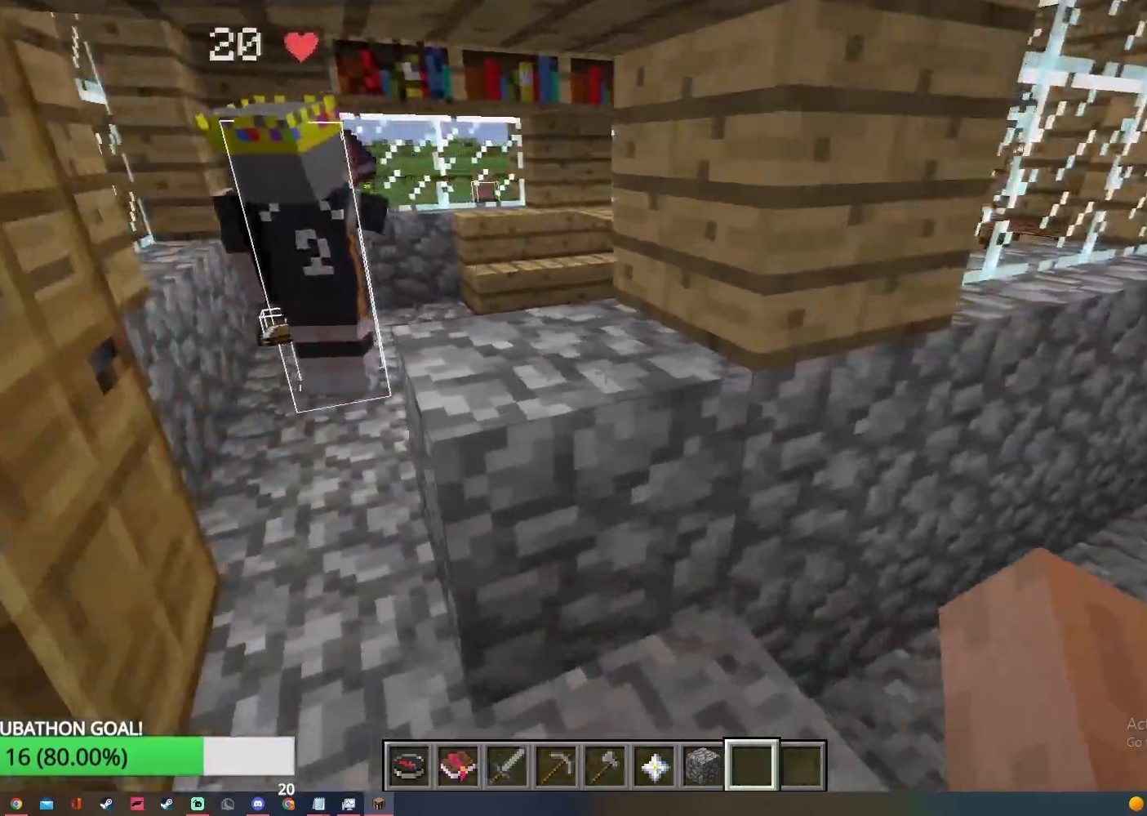
{"keys": ["d", "w"], "mouse": [], "events": [[17, "w", "down"]]}
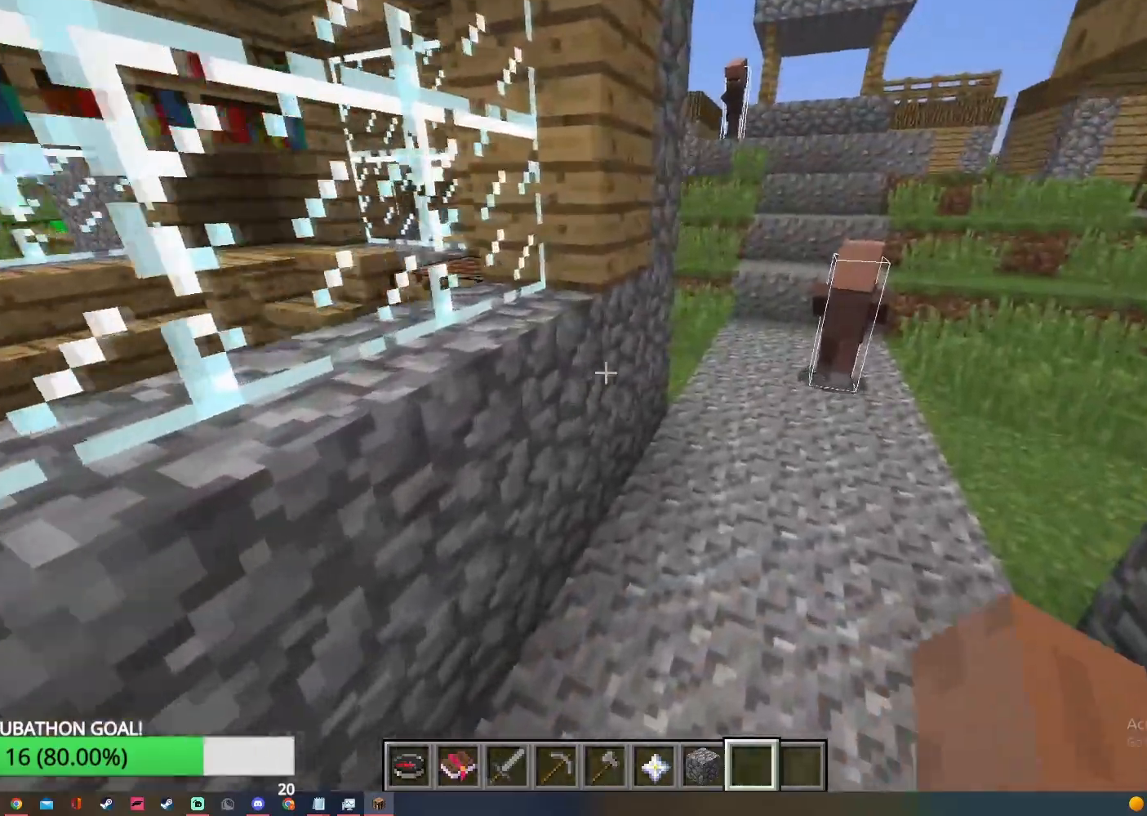
{"keys": ["d", "w"], "mouse": [], "events": []}